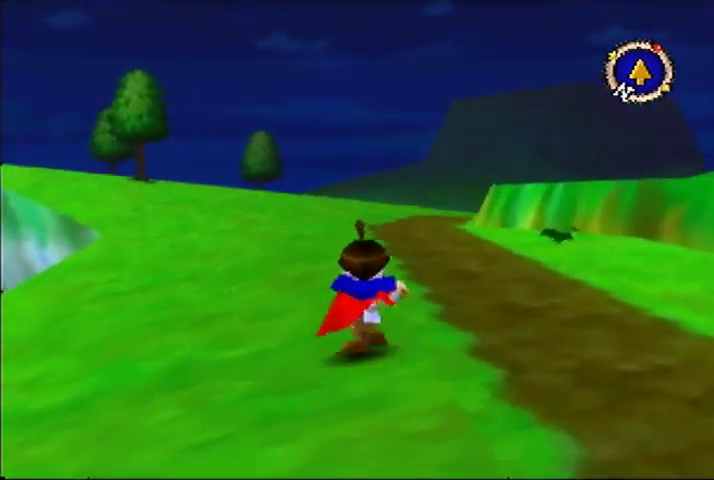
Gameplay with a controller (Nintendo layout); each line is a JSON object with the inputs held at the frame after it. "events" lists button and stick changes between this image and that frame as [ms after this image, input, new state], when the widget could be followed in between. Not read: DPAD_UP L3 R3.
{"buttons": [], "left_stick": "up"}
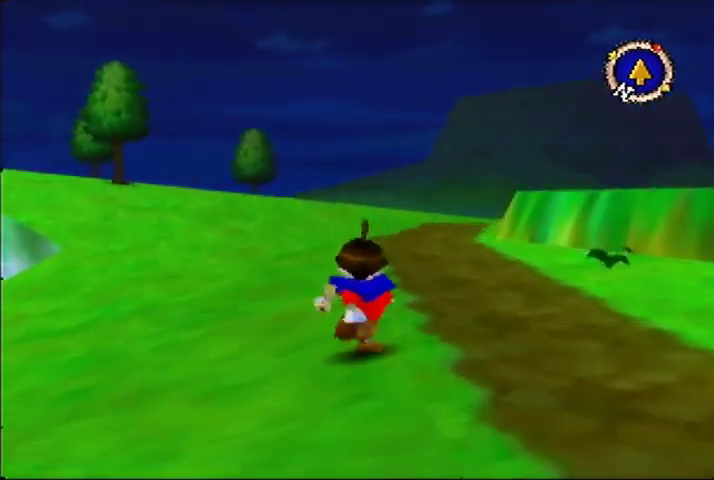
{"buttons": [], "left_stick": "up"}
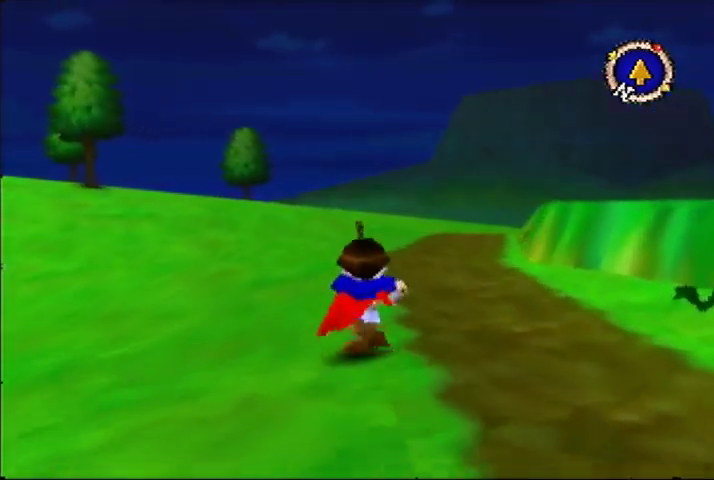
{"buttons": [], "left_stick": "up"}
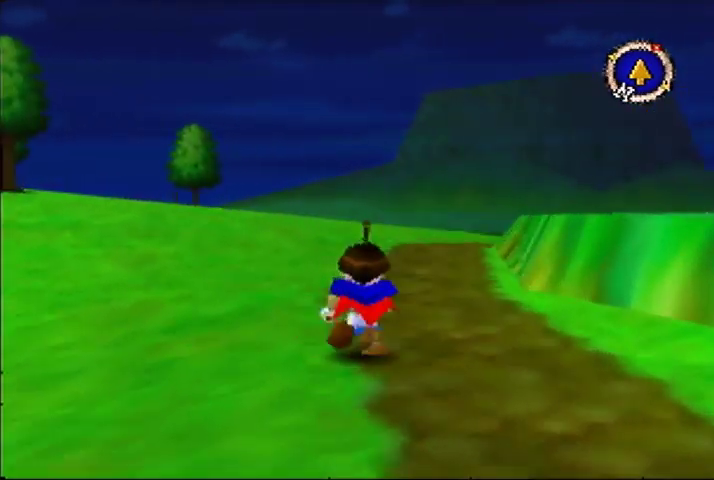
{"buttons": [], "left_stick": "up"}
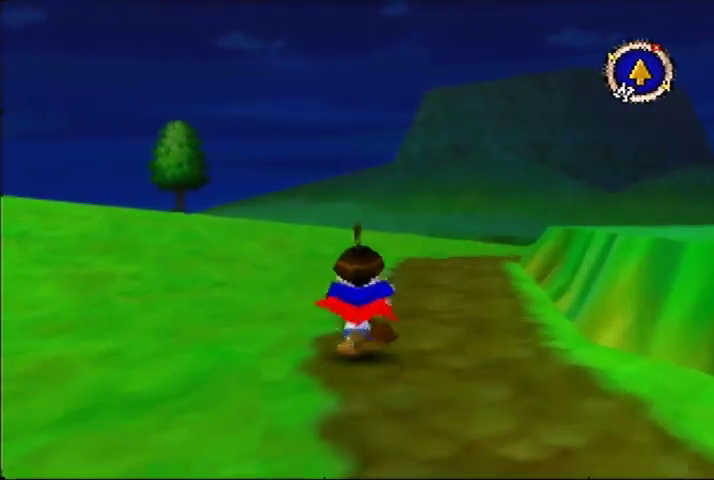
{"buttons": [], "left_stick": "up"}
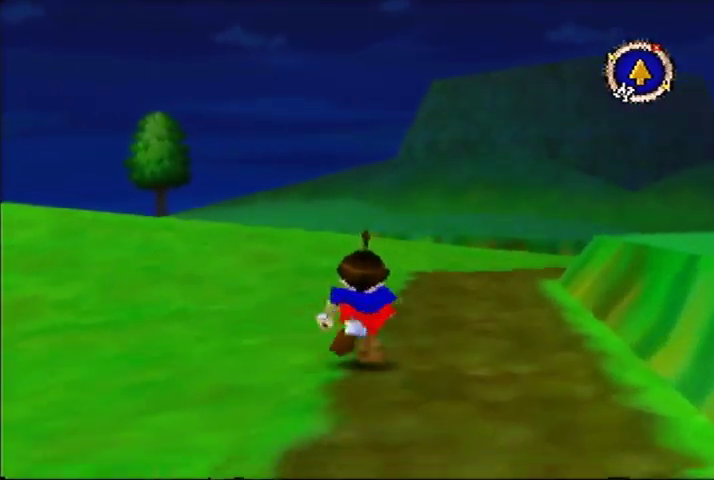
{"buttons": [], "left_stick": "up"}
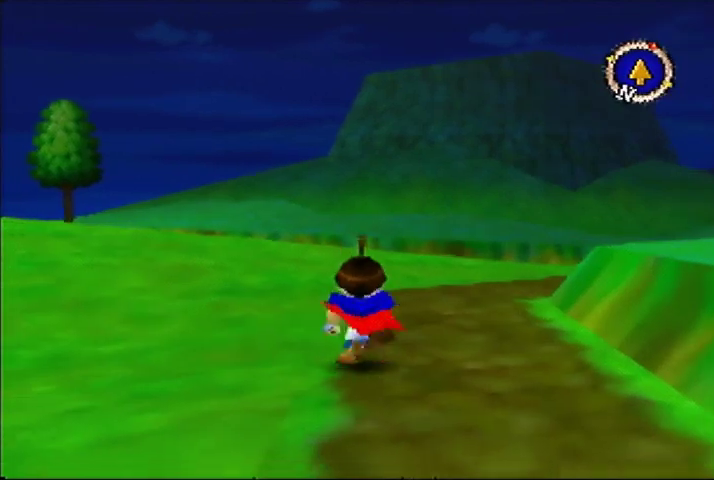
{"buttons": [], "left_stick": "up"}
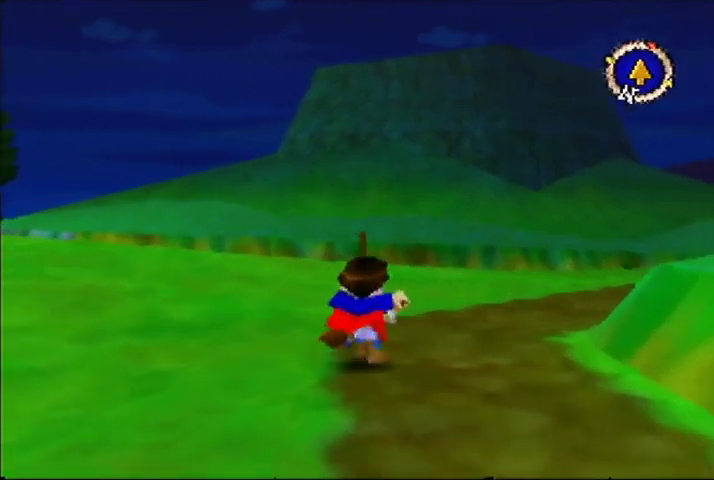
{"buttons": [], "left_stick": "up"}
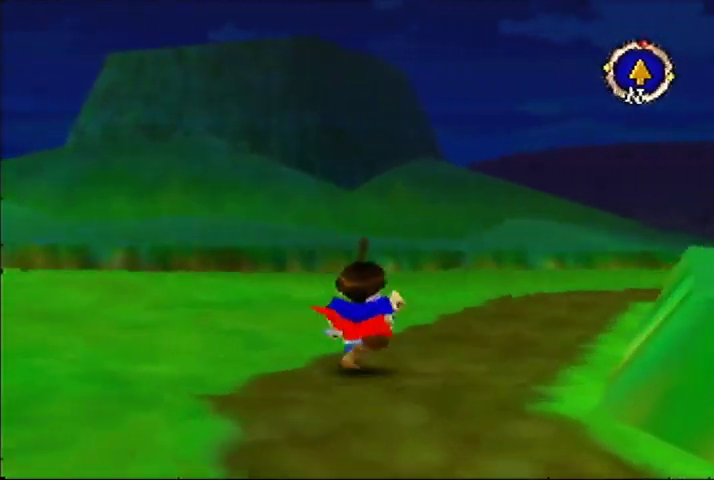
{"buttons": [], "left_stick": "up"}
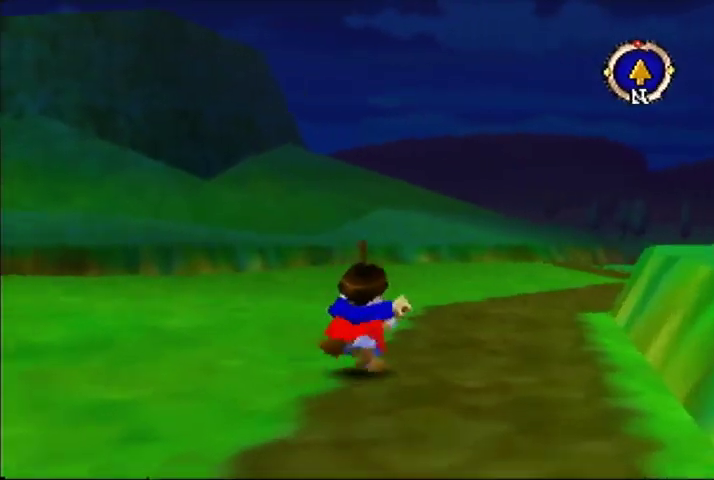
{"buttons": [], "left_stick": "up"}
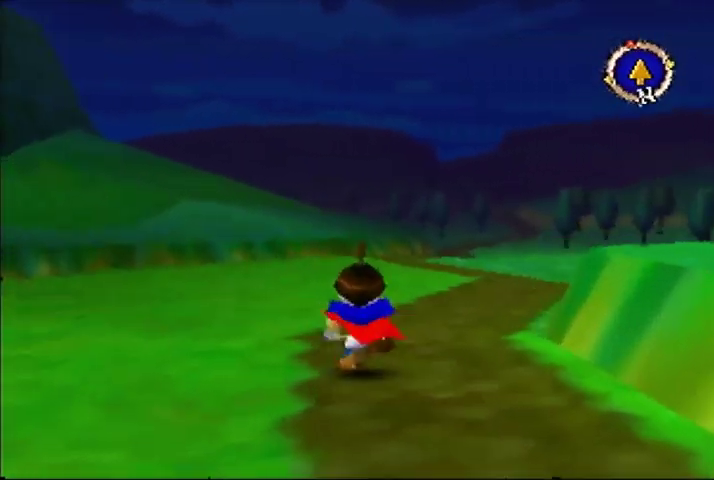
{"buttons": [], "left_stick": "center", "events": [[467, "left_stick", "center"]]}
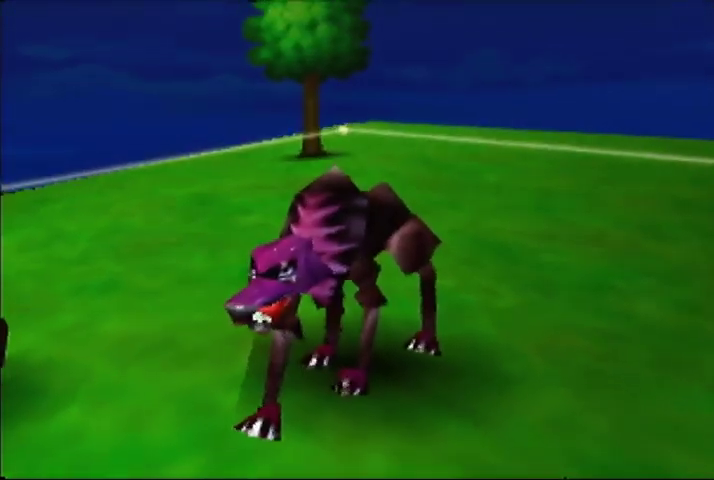
{"buttons": [], "left_stick": "center"}
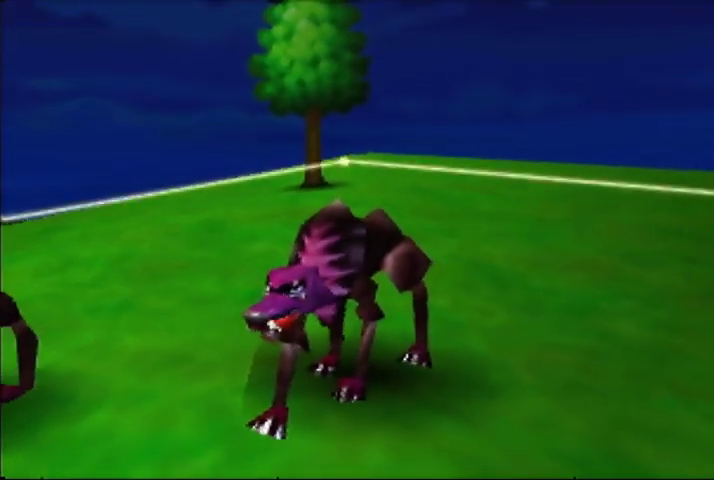
{"buttons": [], "left_stick": "center"}
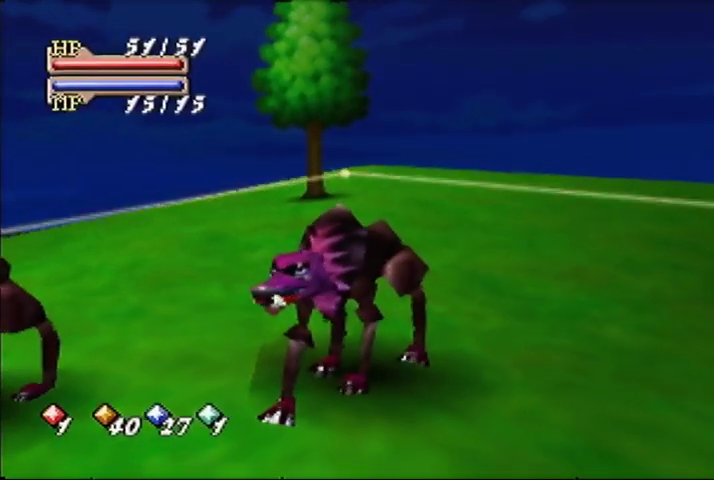
{"buttons": [], "left_stick": "center"}
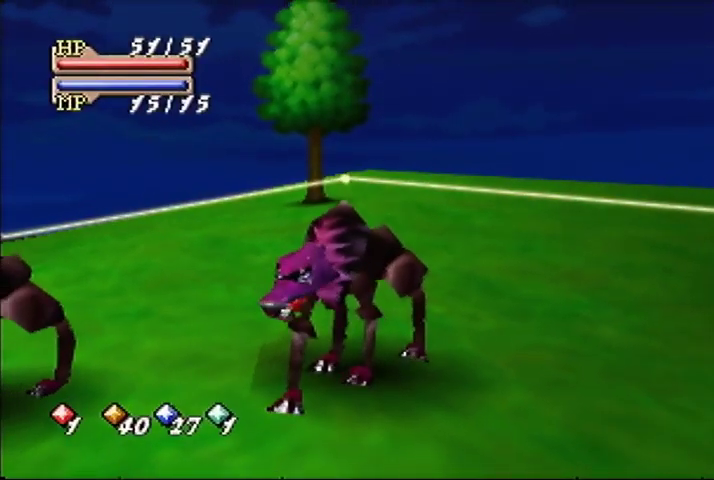
{"buttons": [], "left_stick": "center"}
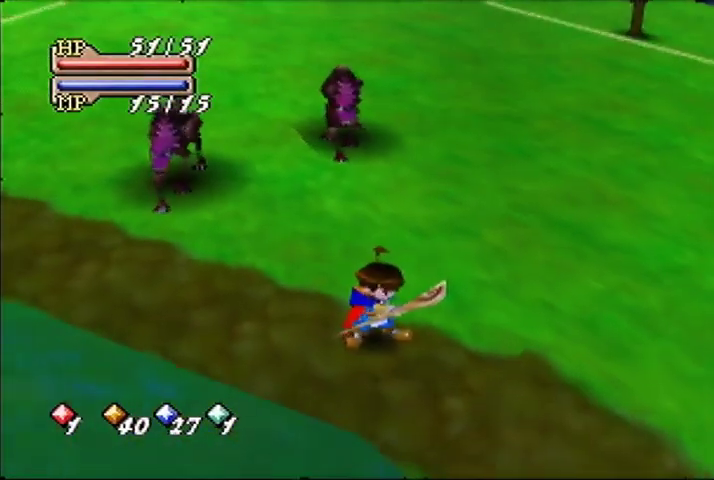
{"buttons": [], "left_stick": "up-left", "events": [[233, "left_stick", "up-left"]]}
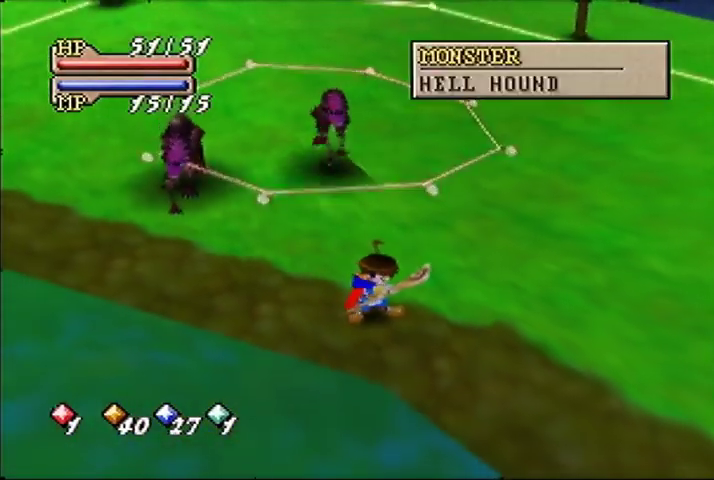
{"buttons": [], "left_stick": "up-left"}
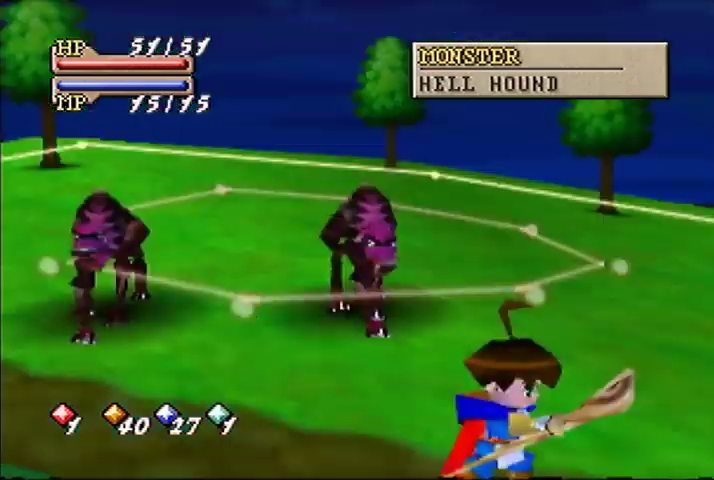
{"buttons": [], "left_stick": "up-left"}
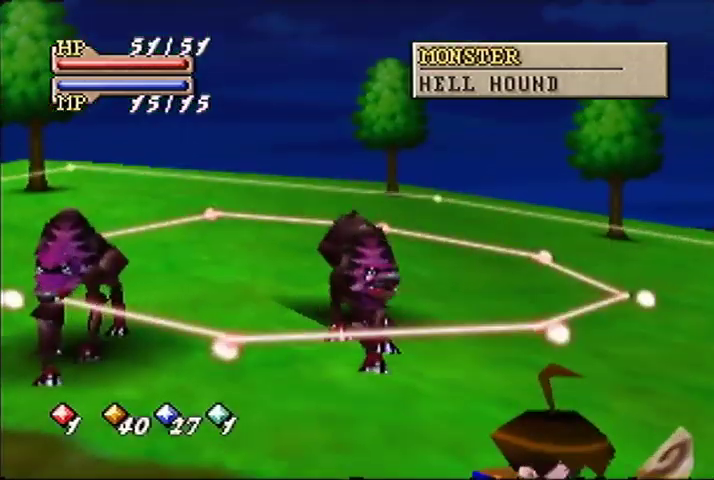
{"buttons": [], "left_stick": "up-left"}
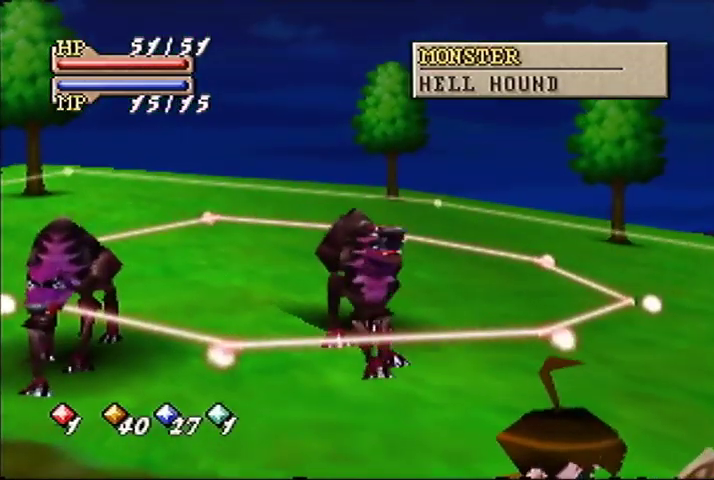
{"buttons": [], "left_stick": "up-left"}
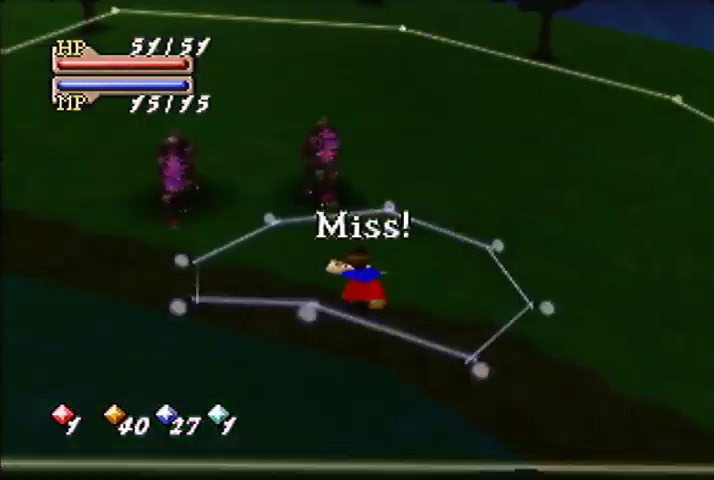
{"buttons": [], "left_stick": "up-left"}
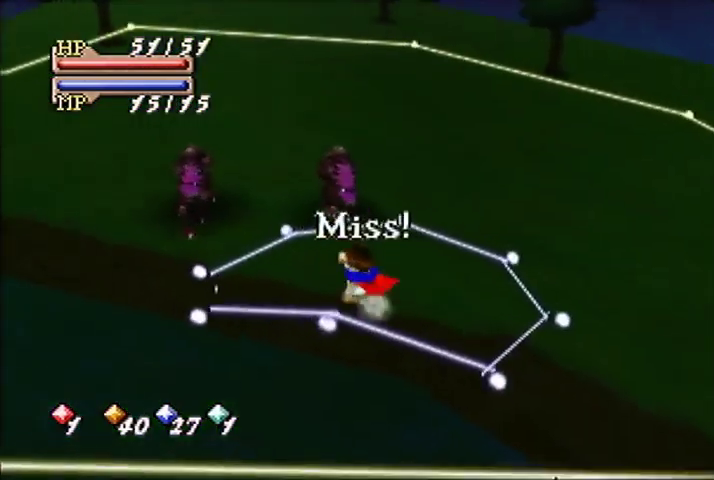
{"buttons": [], "left_stick": "up-left", "events": [[200, "C_DOWN", "down"], [233, "C_DOWN", "up"], [300, "C_DOWN", "down"], [367, "C_DOWN", "up"], [400, "C_DOWN", "down"], [467, "C_DOWN", "up"]]}
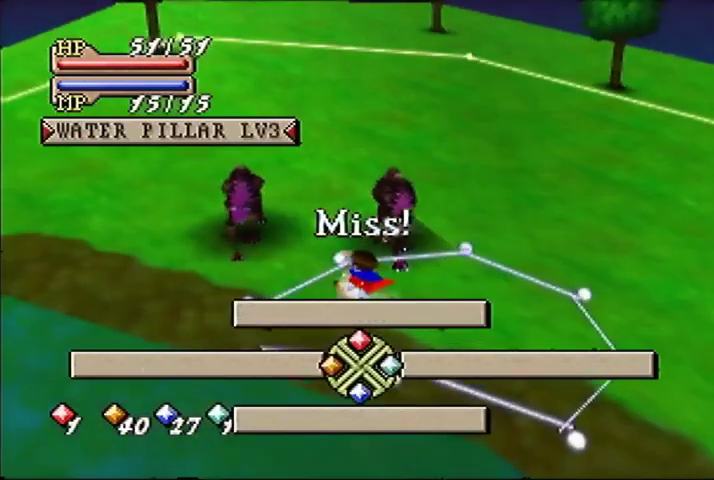
{"buttons": [], "left_stick": "center", "events": [[200, "left_stick", "center"]]}
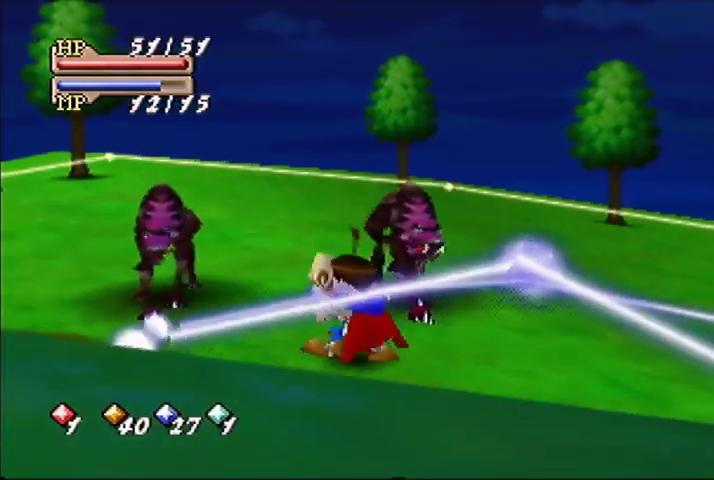
{"buttons": [], "left_stick": "center"}
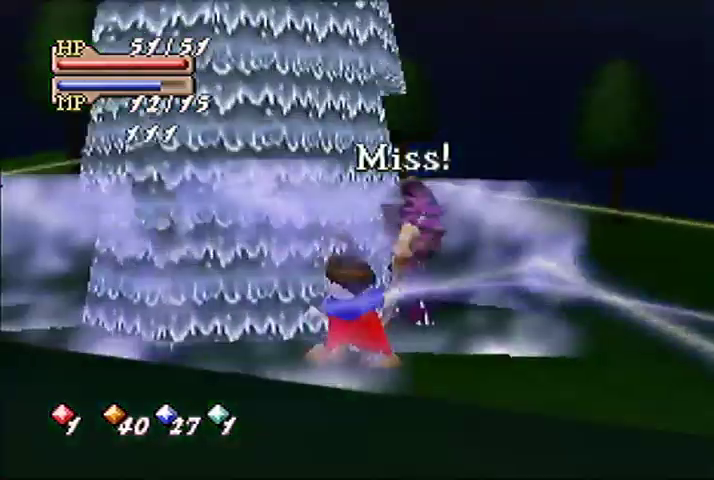
{"buttons": [], "left_stick": "center", "events": [[133, "C_DOWN", "down"], [200, "C_DOWN", "up"], [333, "C_DOWN", "down"], [400, "C_DOWN", "up"], [433, "C_DOWN", "down"], [500, "C_DOWN", "up"]]}